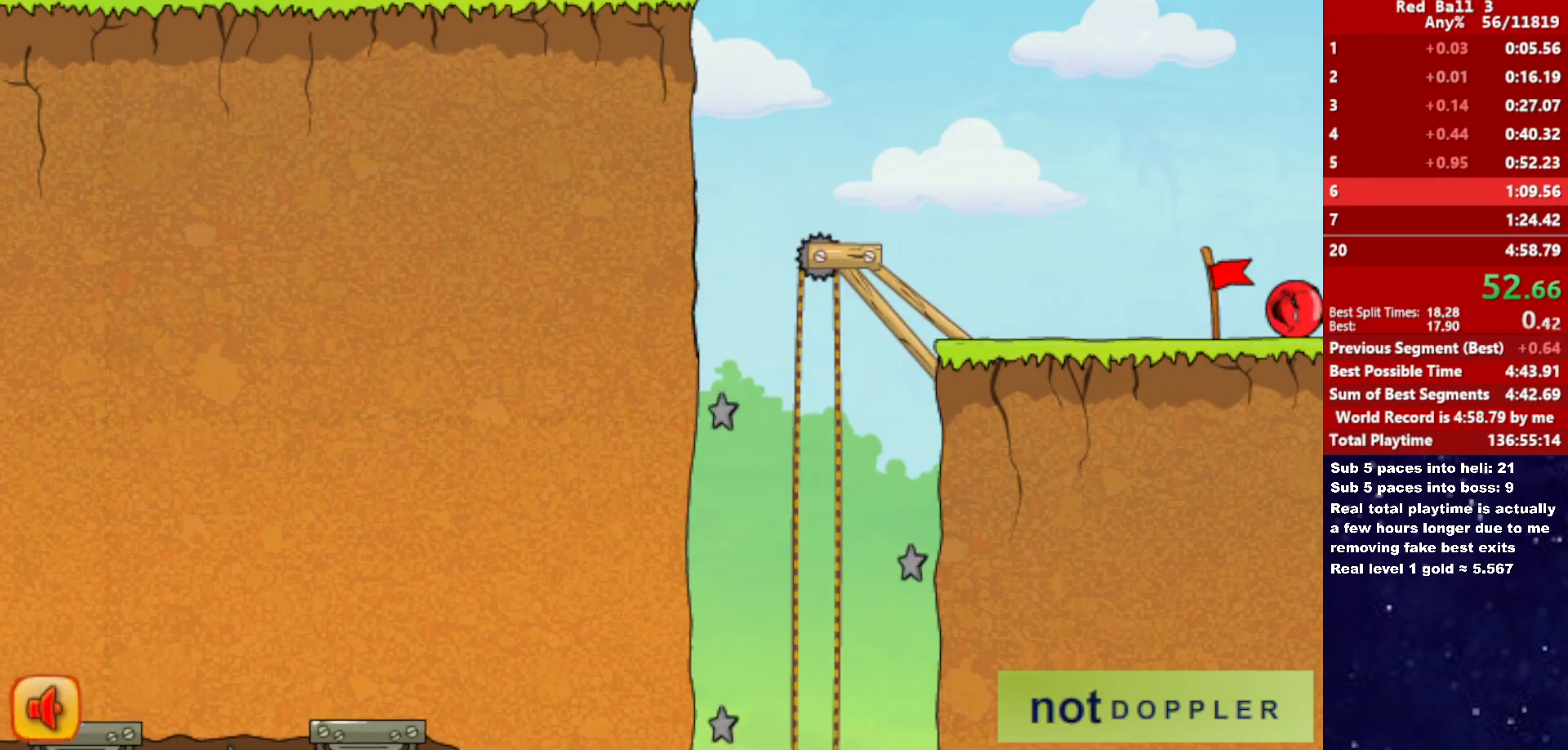
Gameplay with keyboard; each line is a JSON object with the keys held at the frame after it. "events" lists presses ("down") and releases ("up") of "down", "left", "p", "r", "right" and "up" between this image and that frame as [ms after this image, input, new state], when the widget could be followed in between. No other keys are recorded. Mouse input is not recorded.
{"keys": ["right"], "events": [[50, "right", "down"]]}
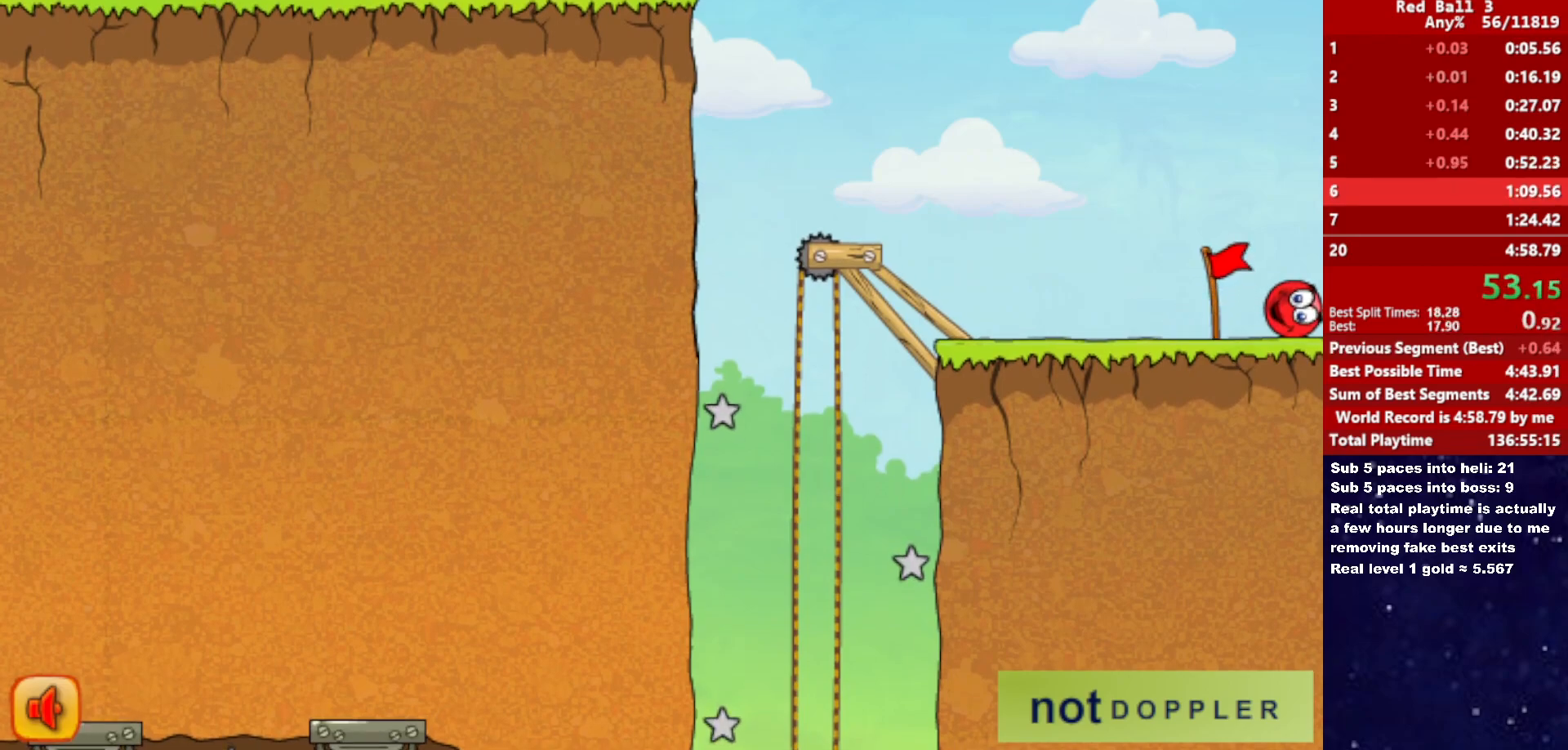
{"keys": ["right"], "events": []}
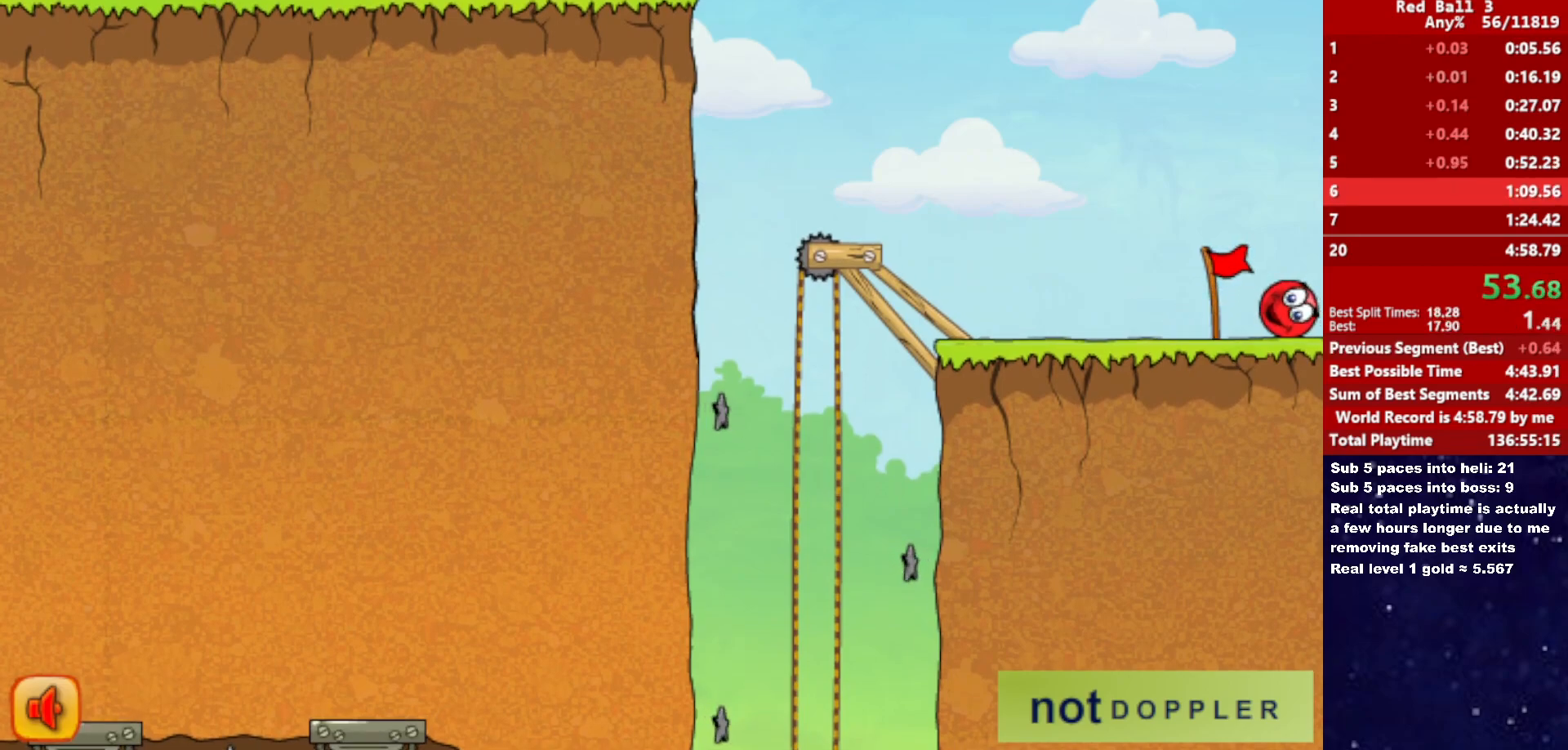
{"keys": ["right"], "events": []}
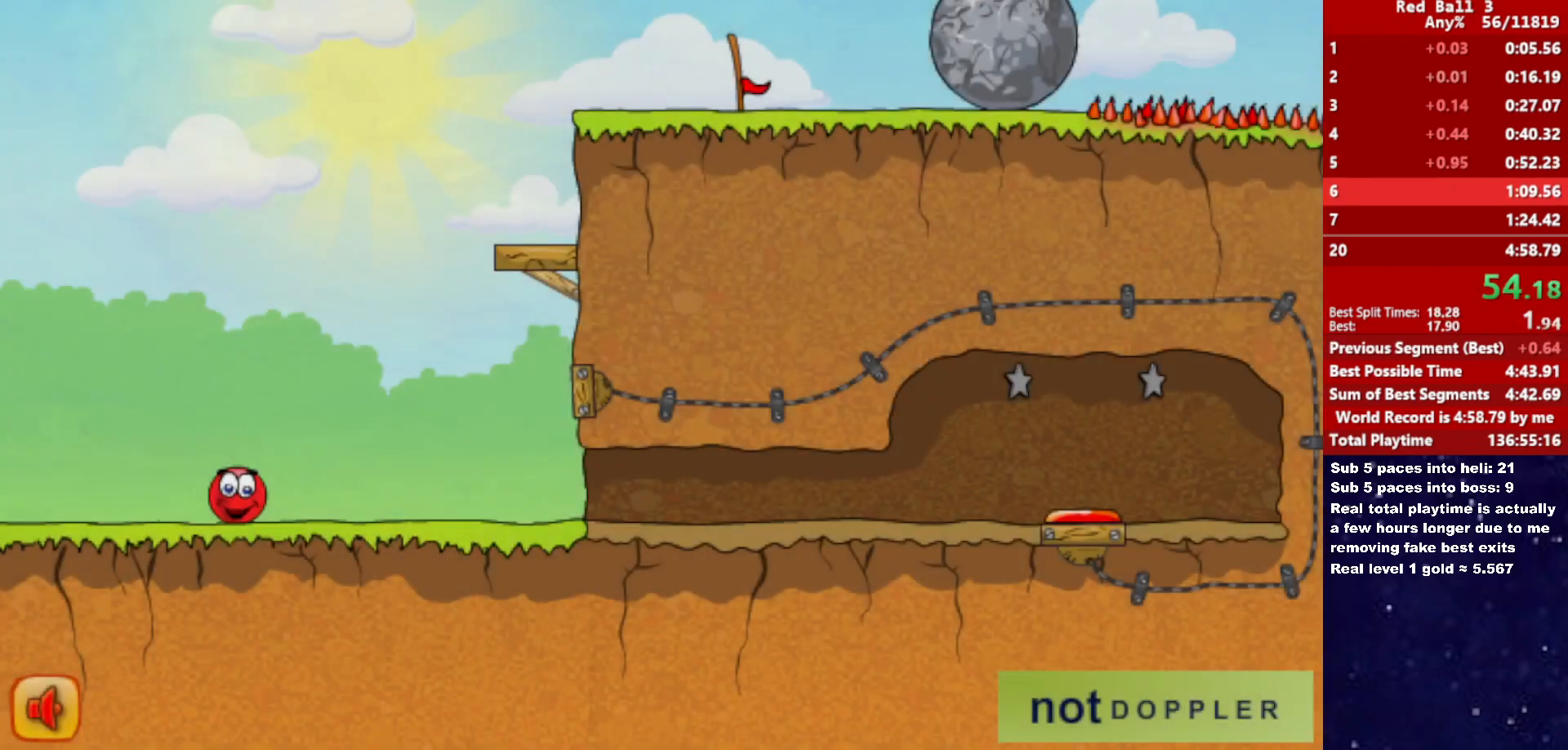
{"keys": ["right", "up"], "events": [[83, "p", "down"], [100, "up", "down"], [150, "p", "up"]]}
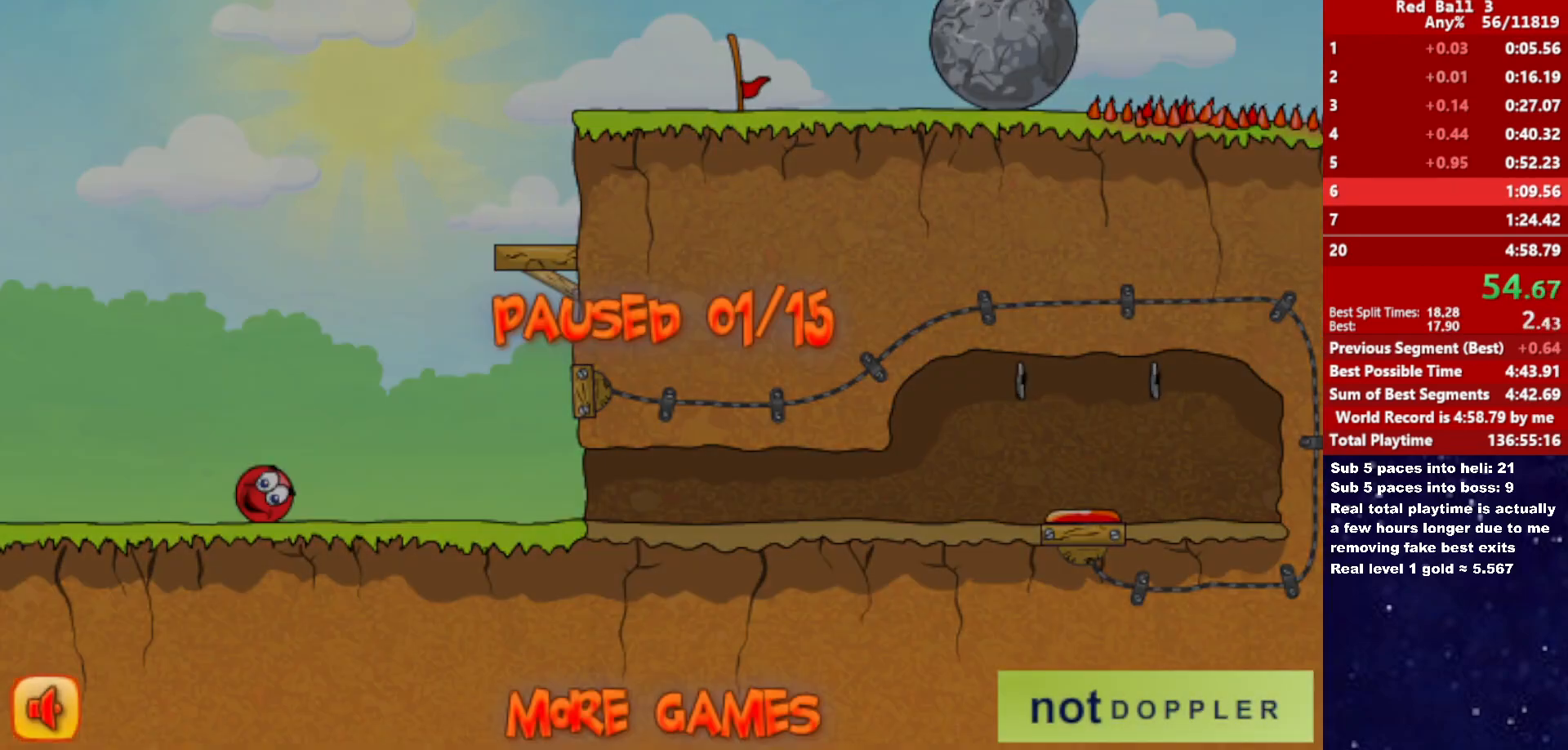
{"keys": ["right", "up"], "events": [[133, "p", "down"], [200, "p", "up"]]}
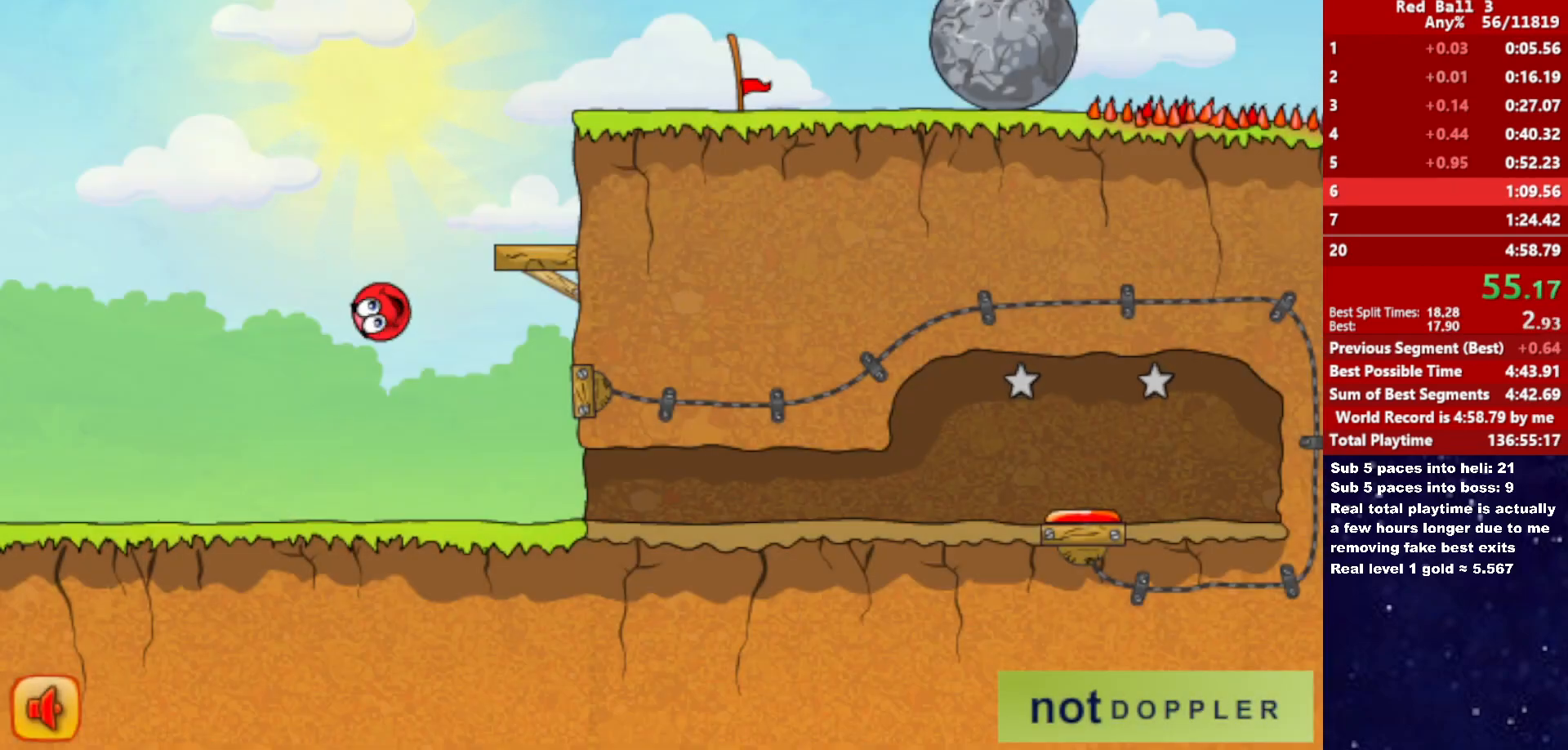
{"keys": ["left", "right", "up"], "events": [[383, "left", "down"], [400, "right", "up"], [500, "right", "down"]]}
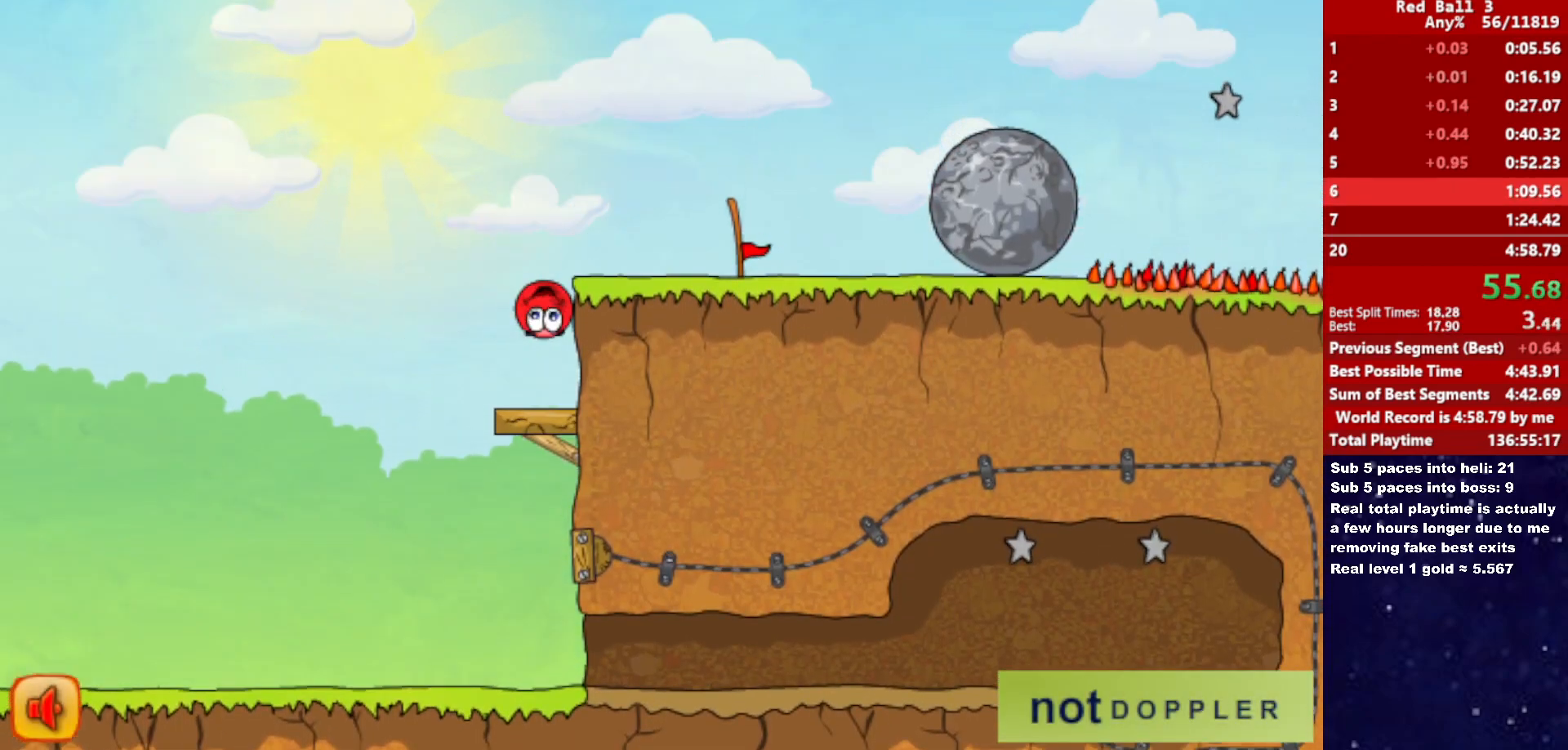
{"keys": ["right"], "events": [[33, "left", "up"], [183, "up", "up"]]}
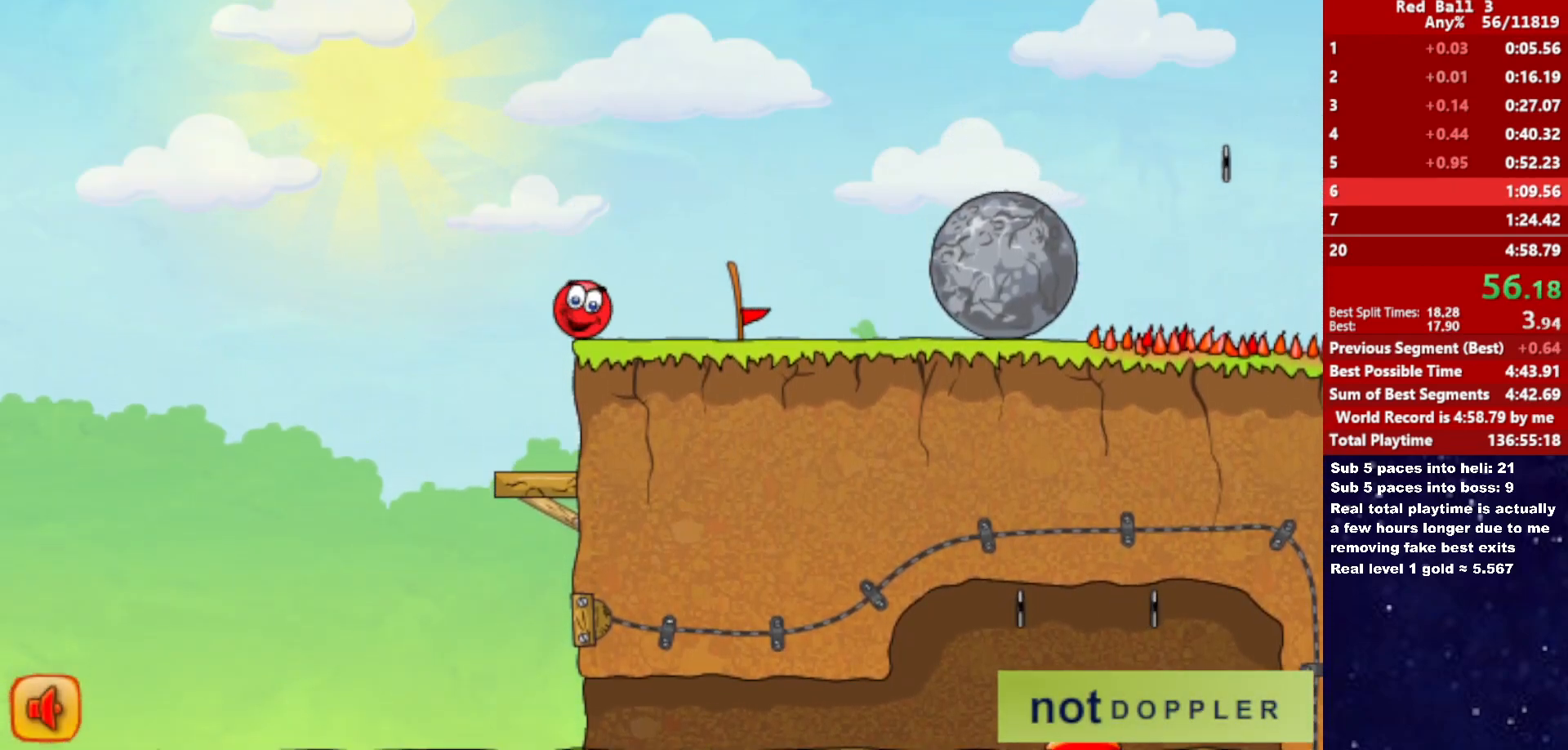
{"keys": ["right"], "events": []}
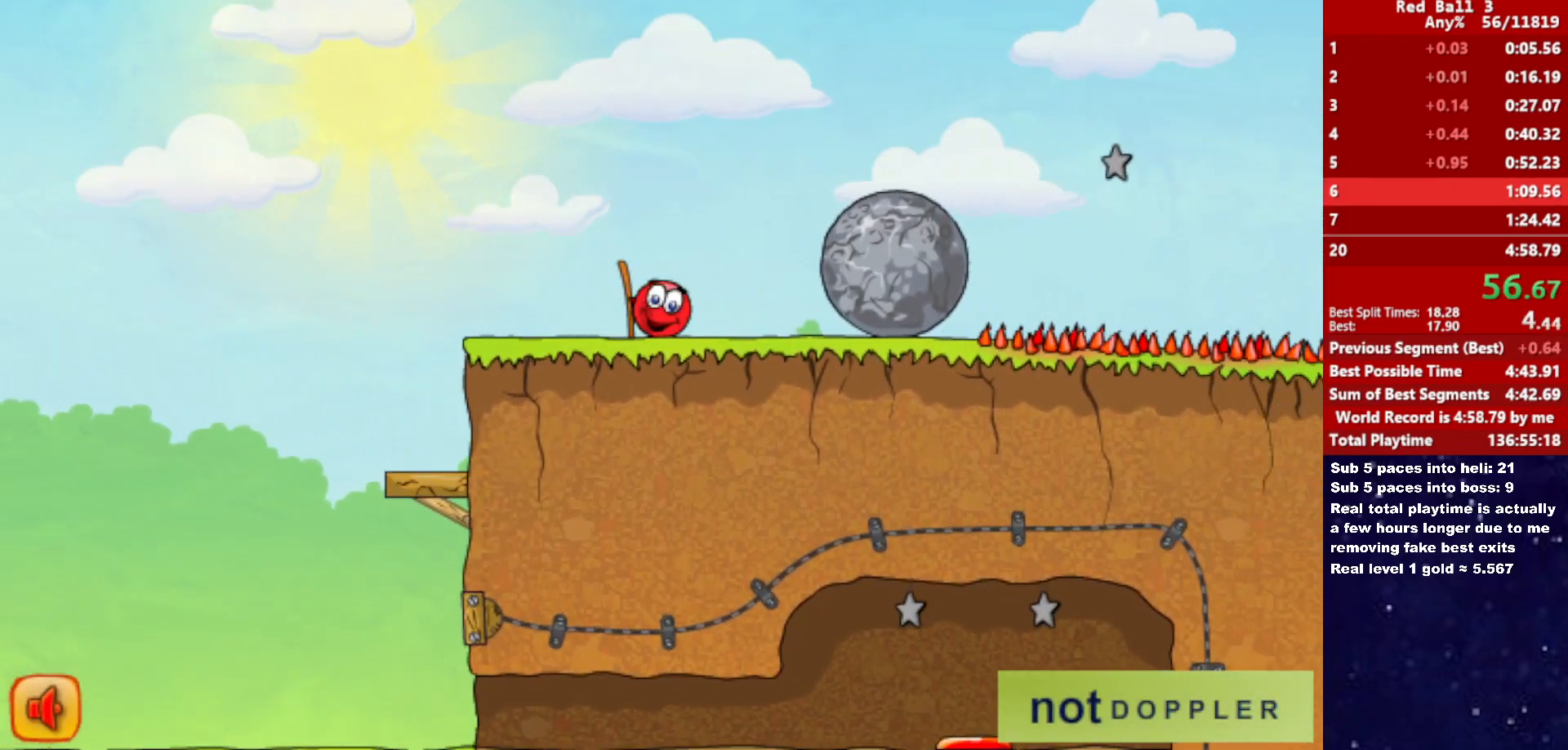
{"keys": ["right"], "events": []}
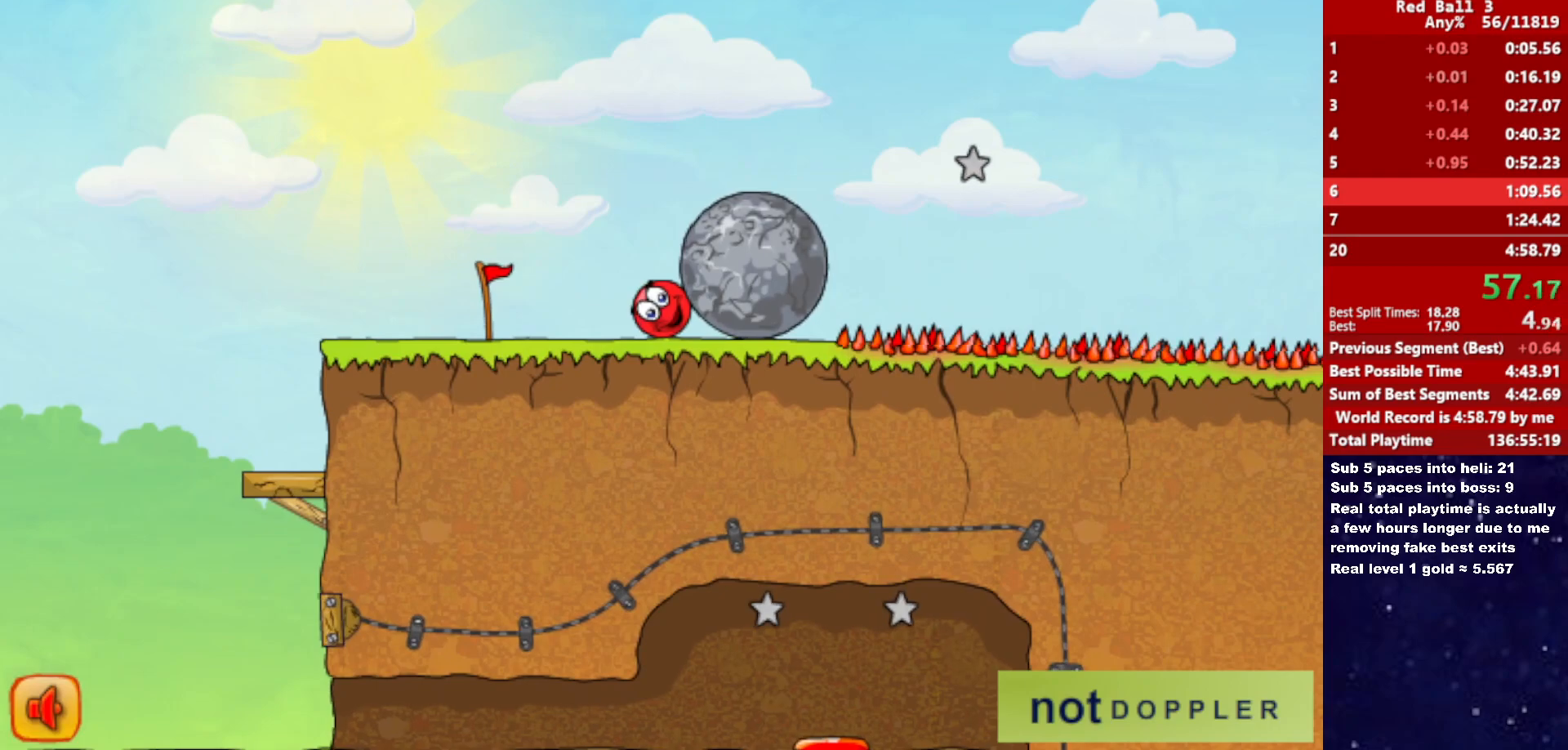
{"keys": ["right"], "events": []}
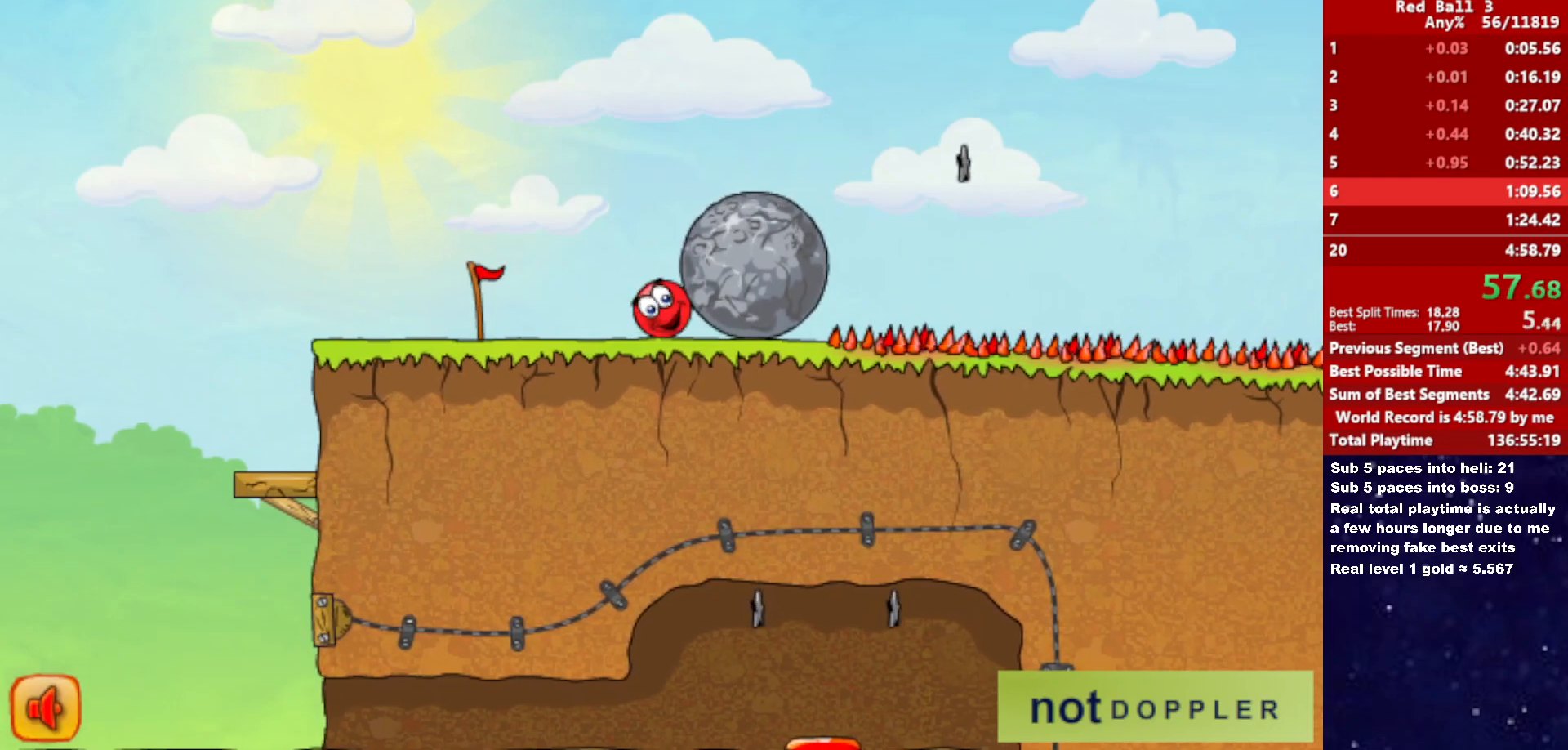
{"keys": ["right"], "events": []}
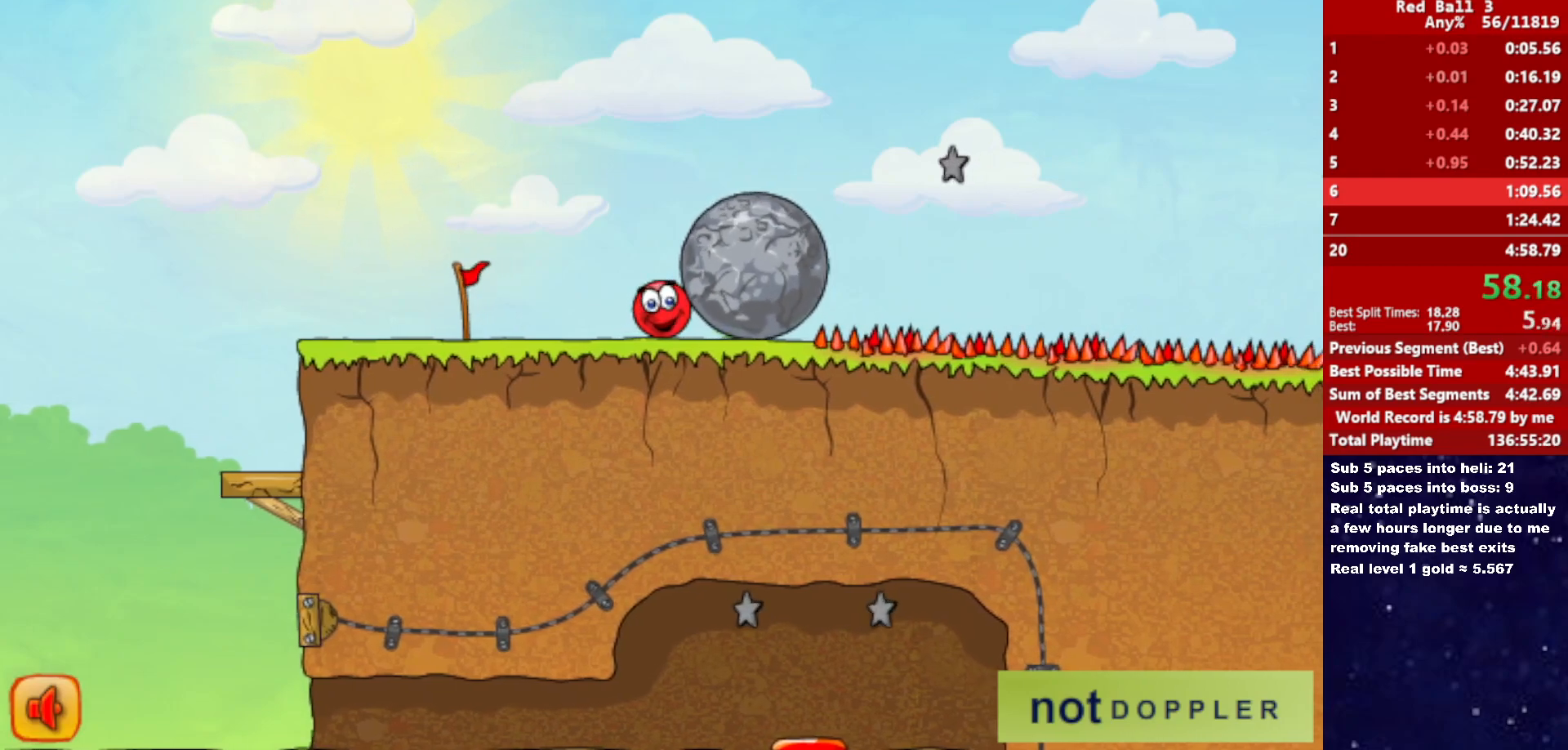
{"keys": ["right"], "events": []}
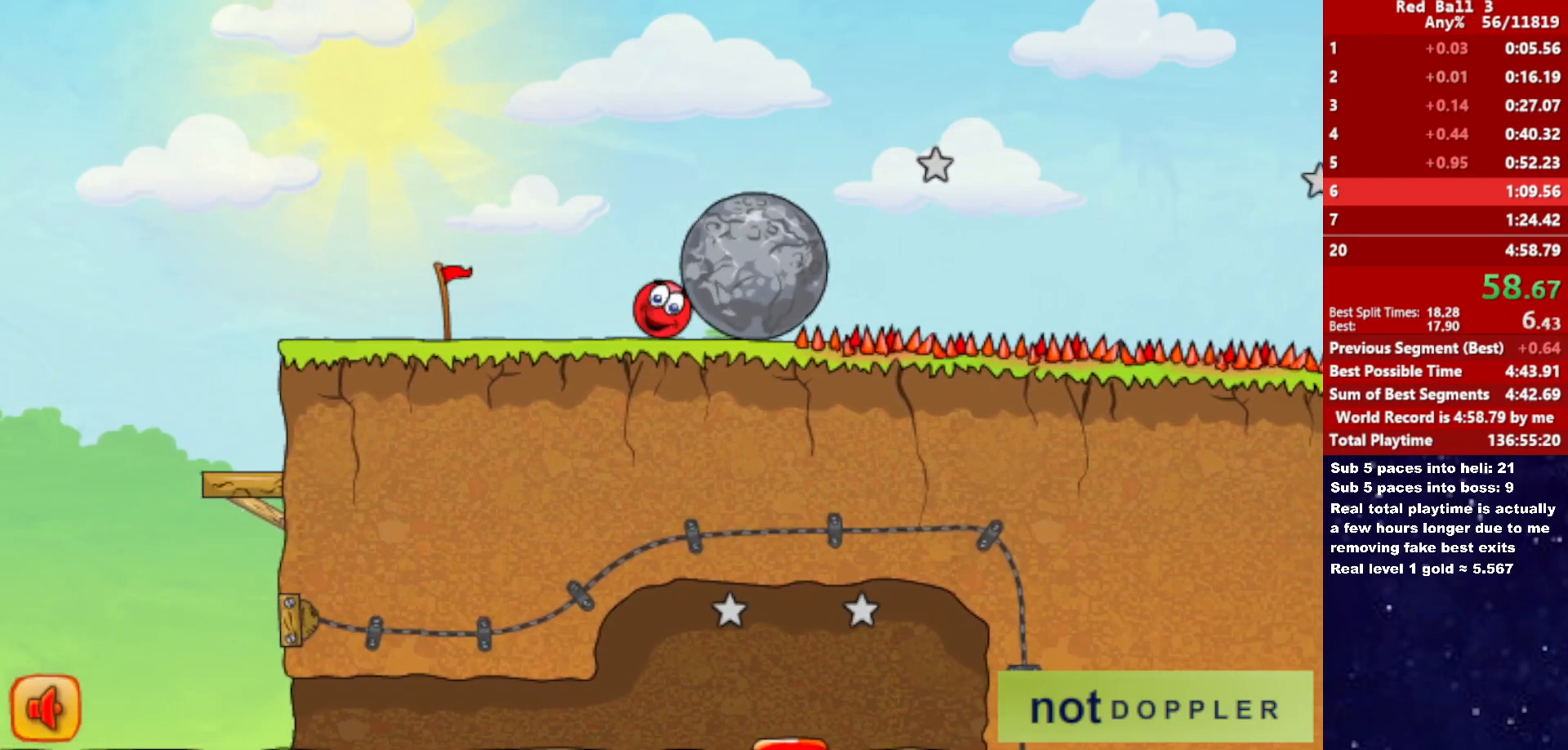
{"keys": ["right"], "events": []}
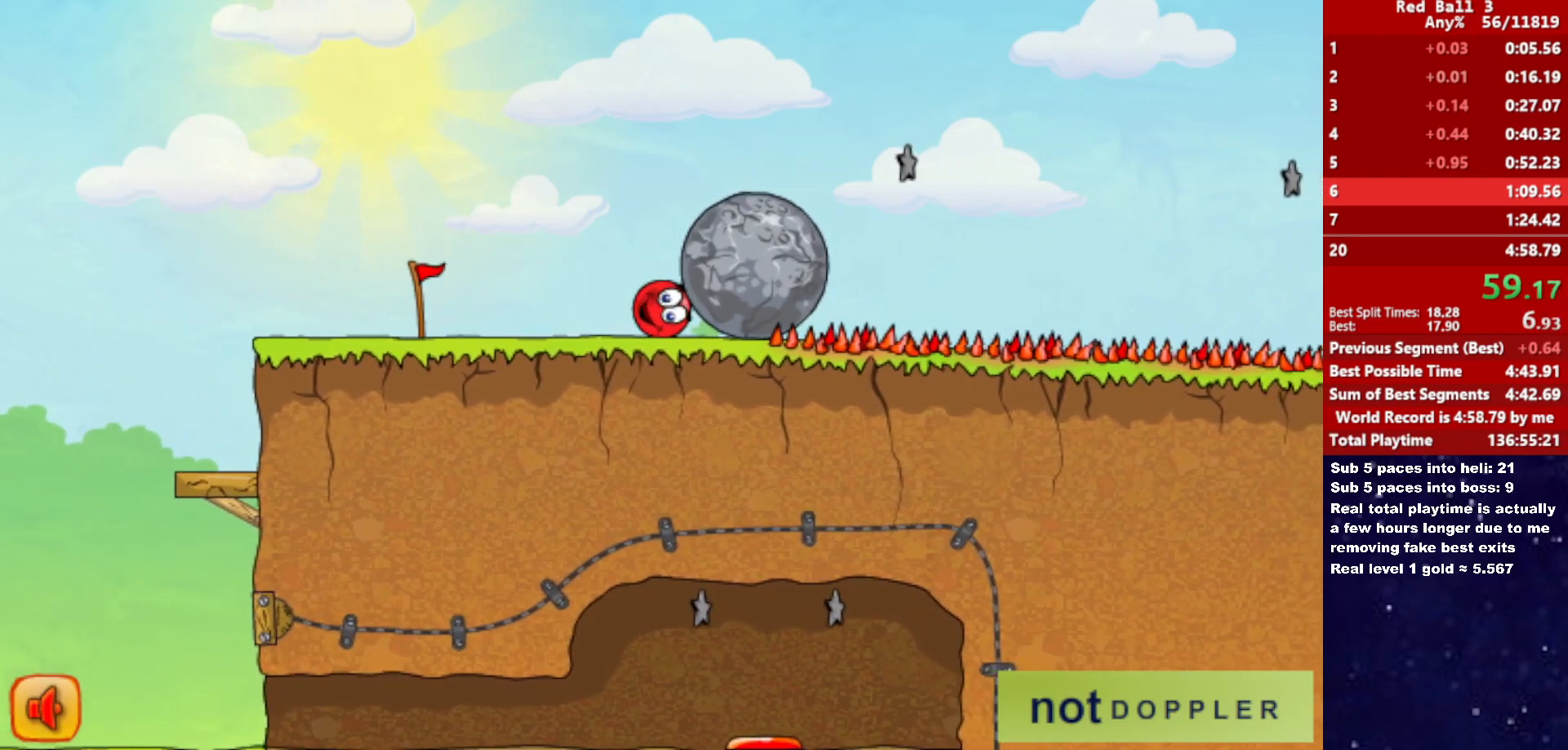
{"keys": ["right"], "events": []}
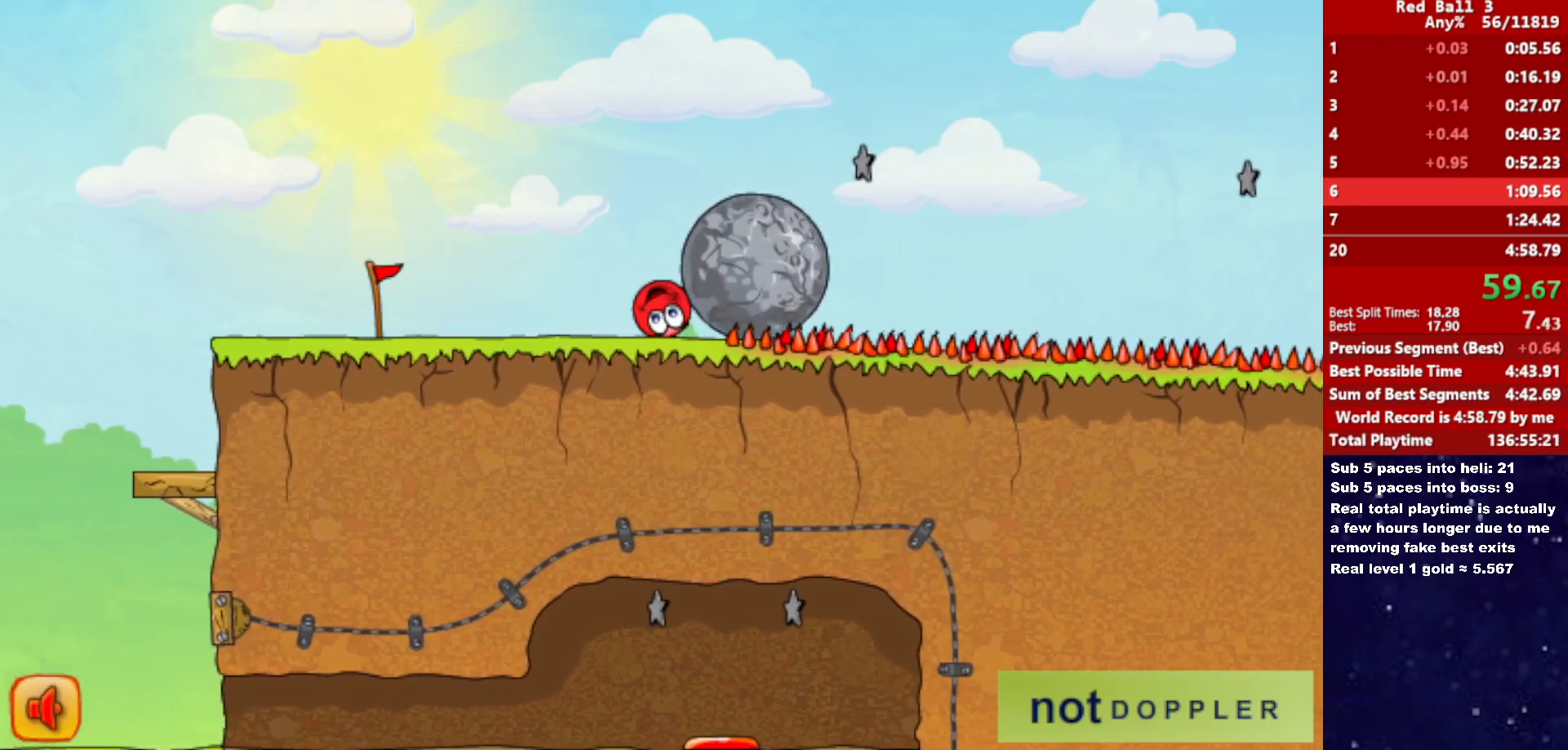
{"keys": ["left", "right"], "events": [[133, "left", "down"], [133, "up", "down"], [150, "right", "up"], [150, "up", "up"], [500, "right", "down"]]}
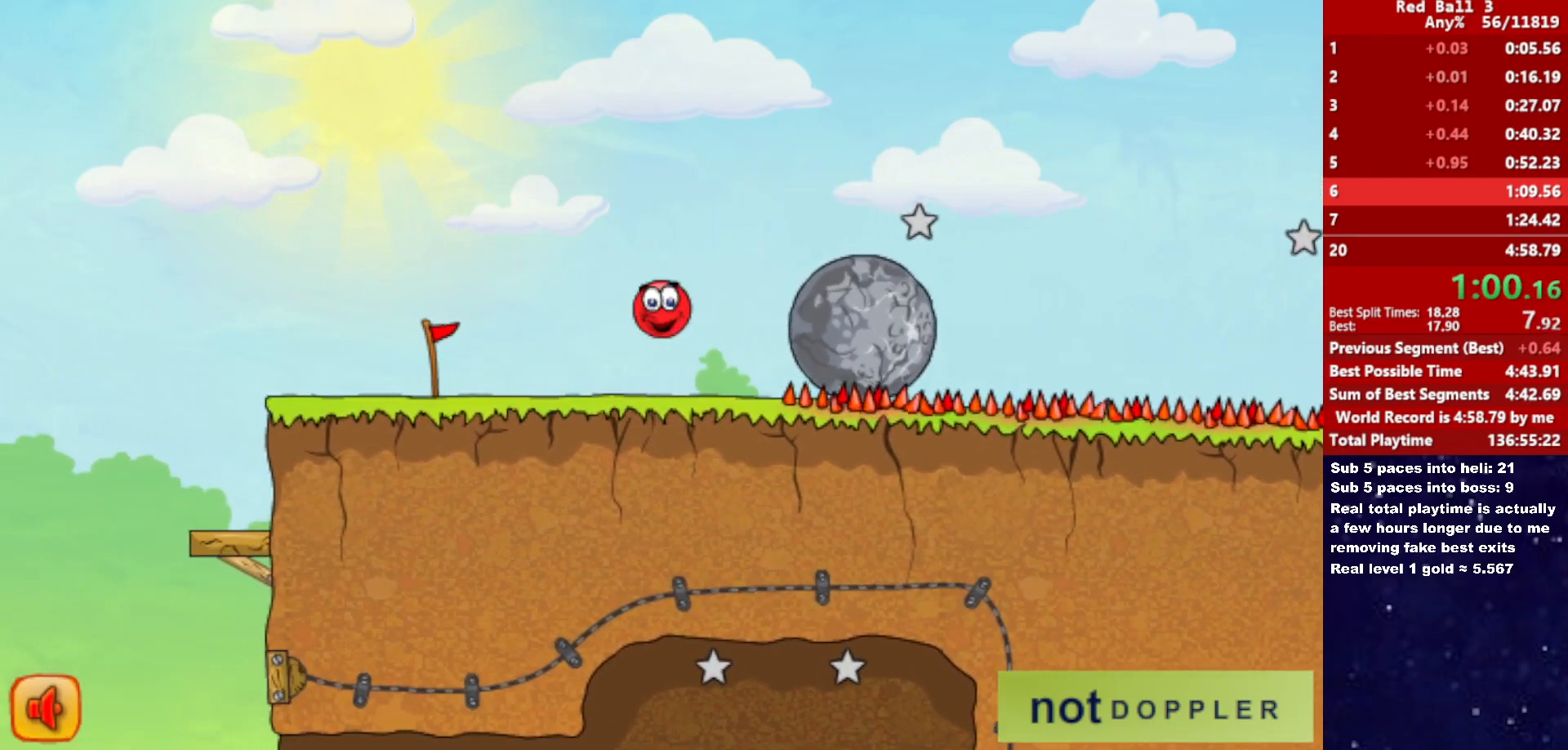
{"keys": ["right"], "events": [[33, "left", "up"]]}
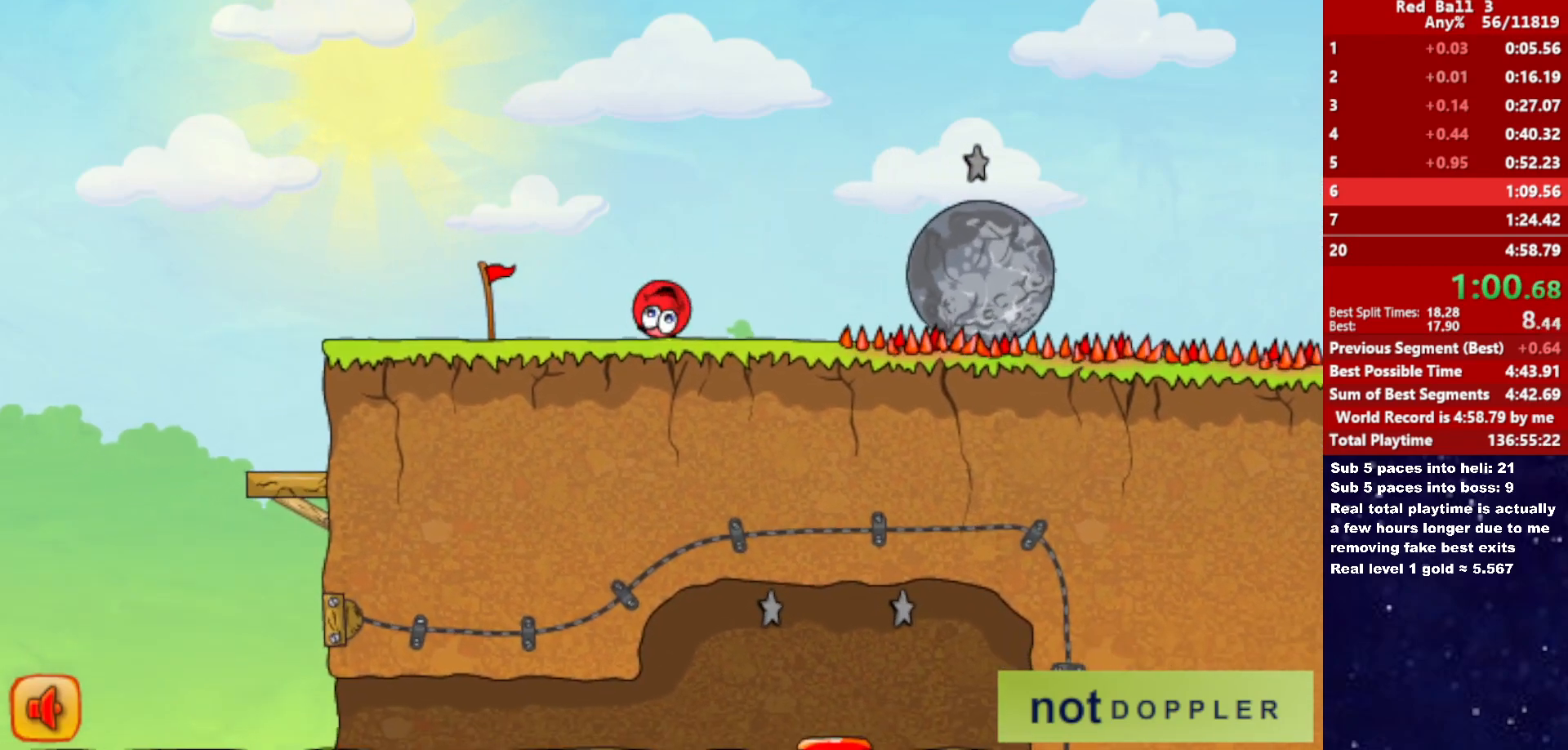
{"keys": ["right", "up"], "events": [[283, "up", "down"]]}
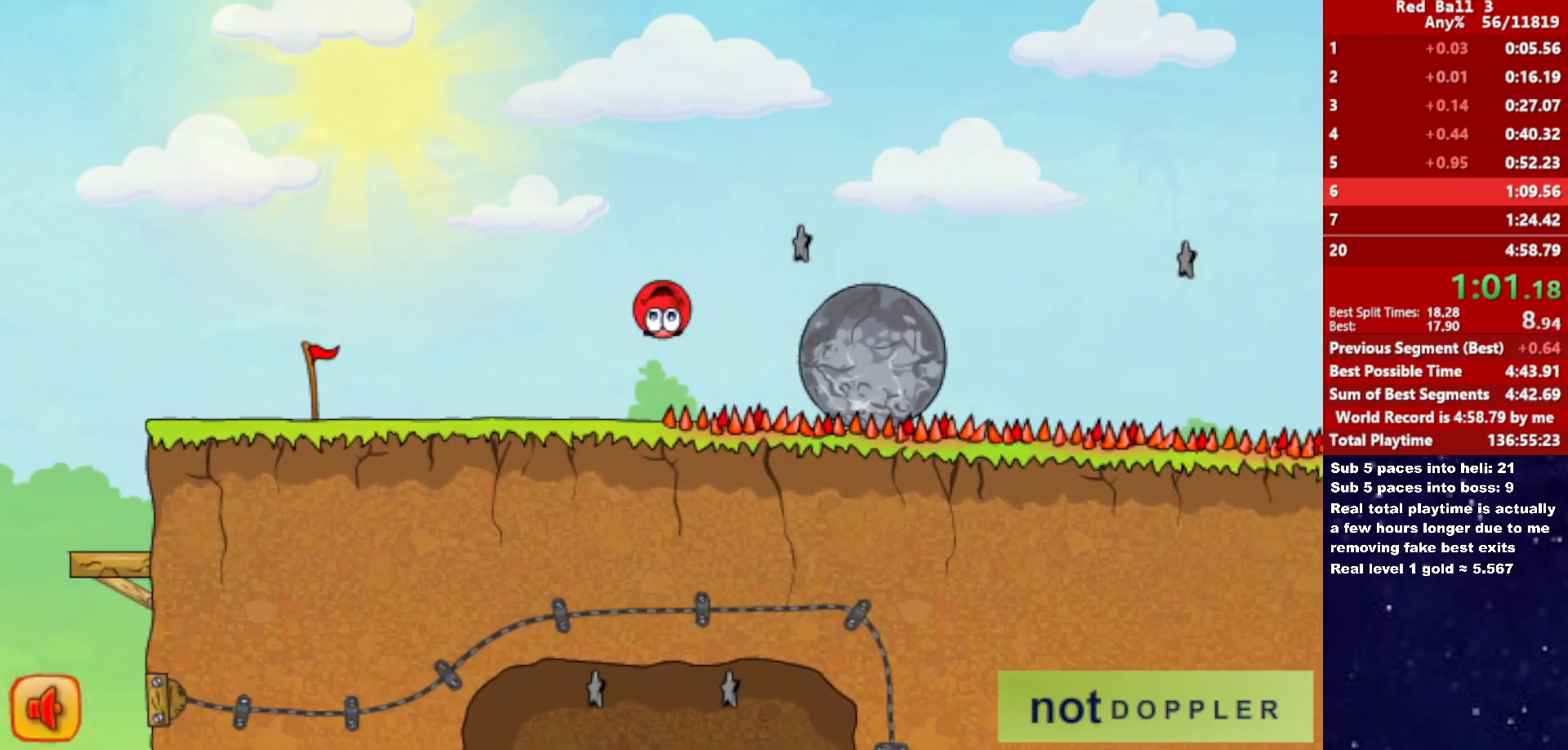
{"keys": ["right"], "events": [[216, "up", "up"], [333, "up", "down"], [433, "up", "up"]]}
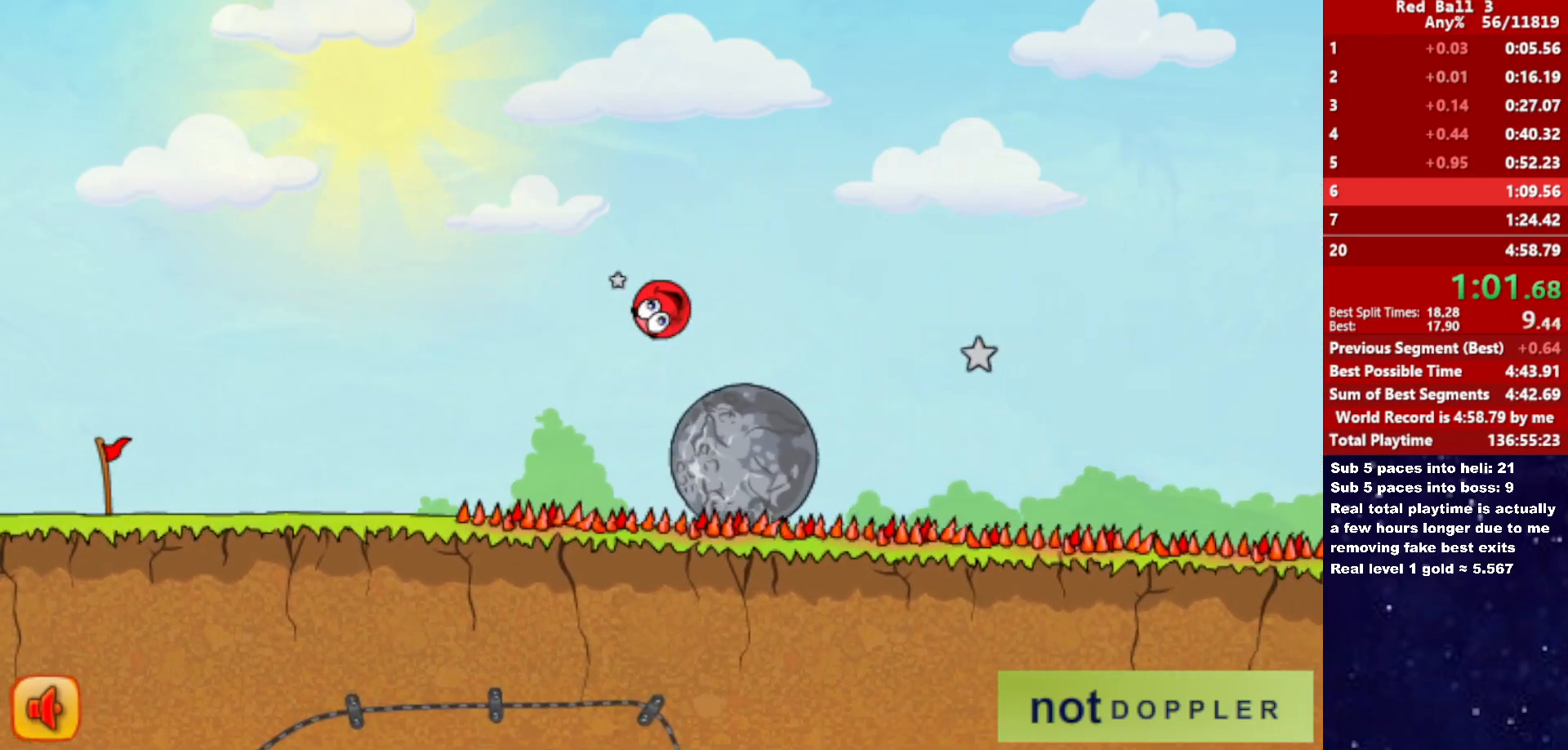
{"keys": ["right", "up"], "events": [[50, "up", "down"]]}
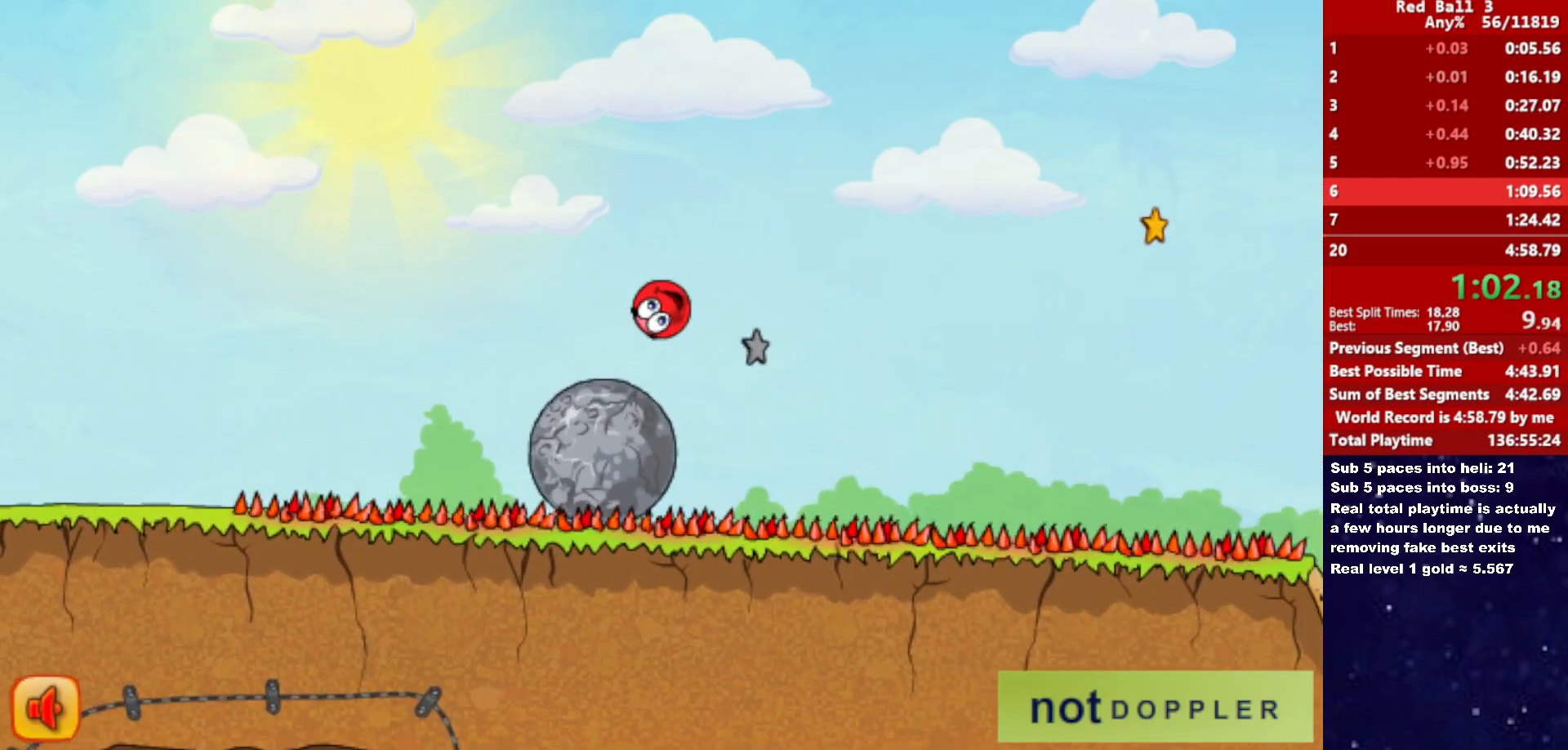
{"keys": ["right", "up"], "events": []}
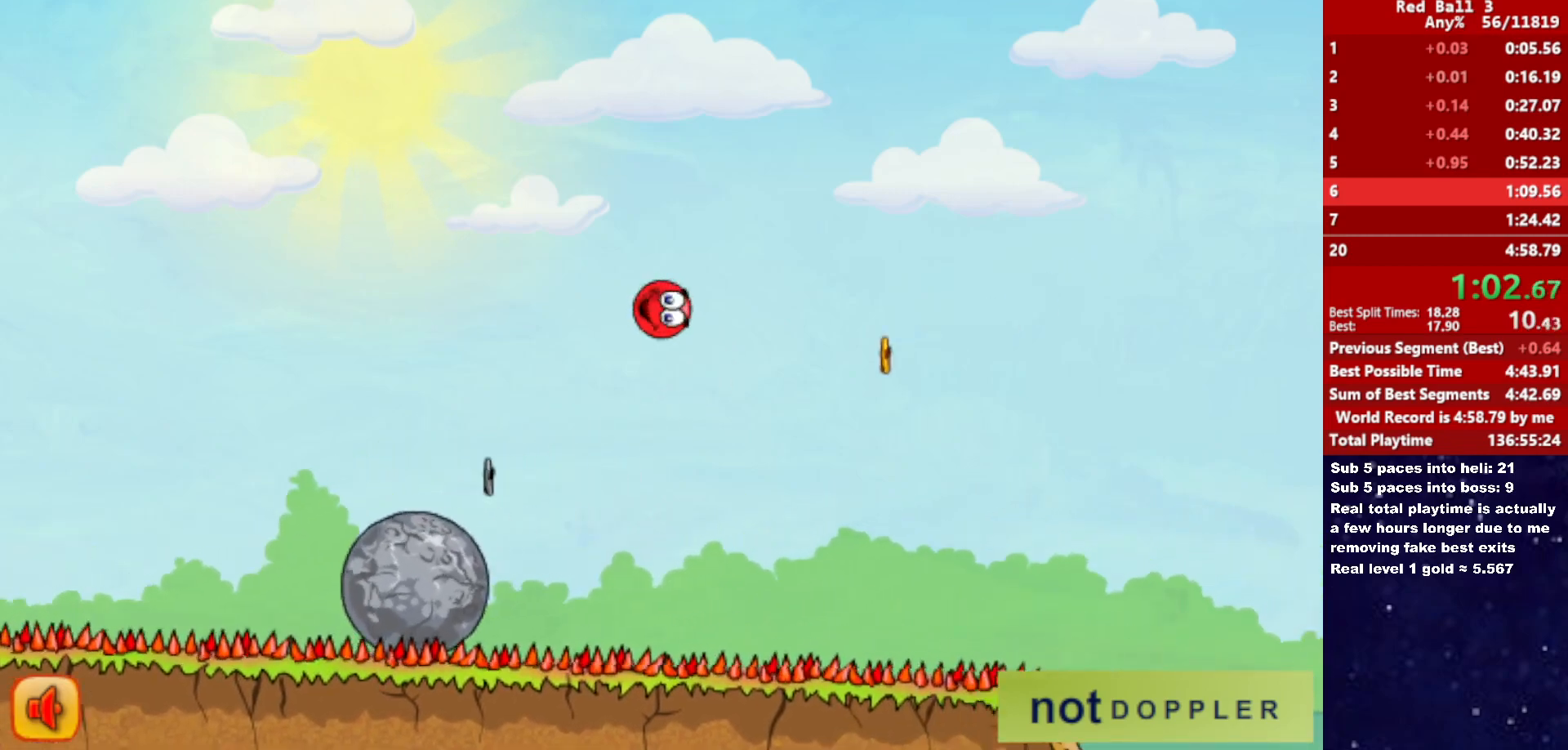
{"keys": ["right", "up"], "events": []}
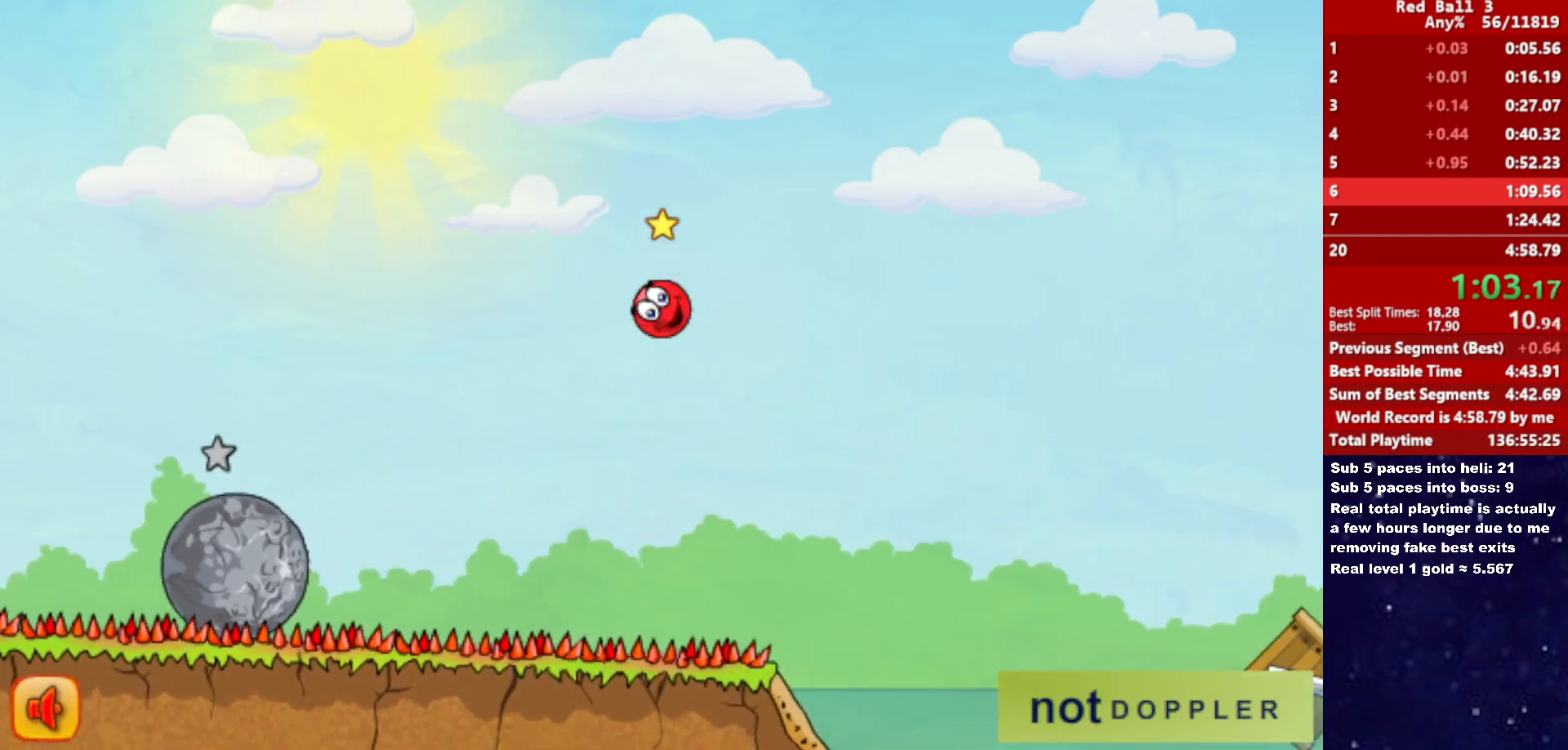
{"keys": ["right", "up"], "events": []}
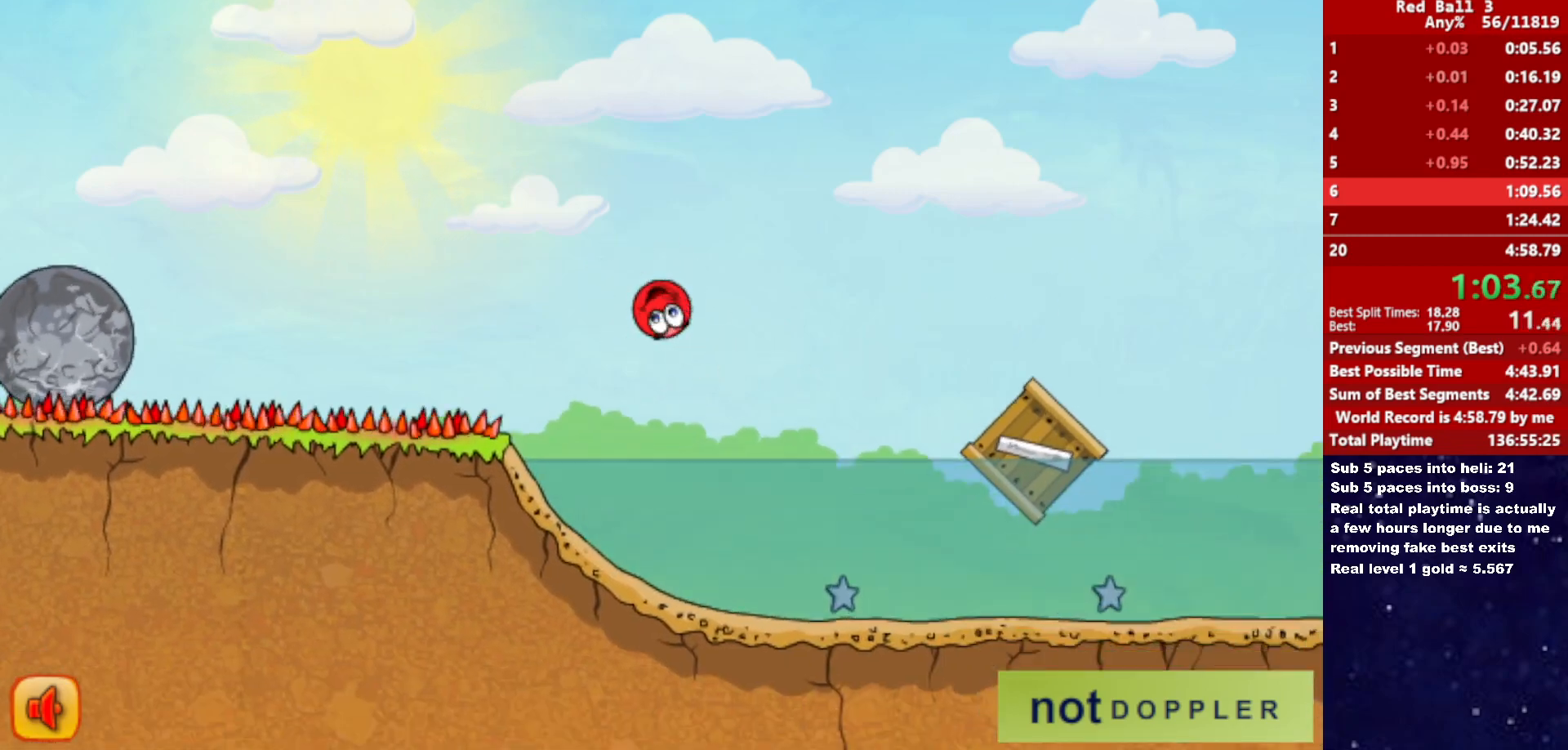
{"keys": ["right", "up"], "events": []}
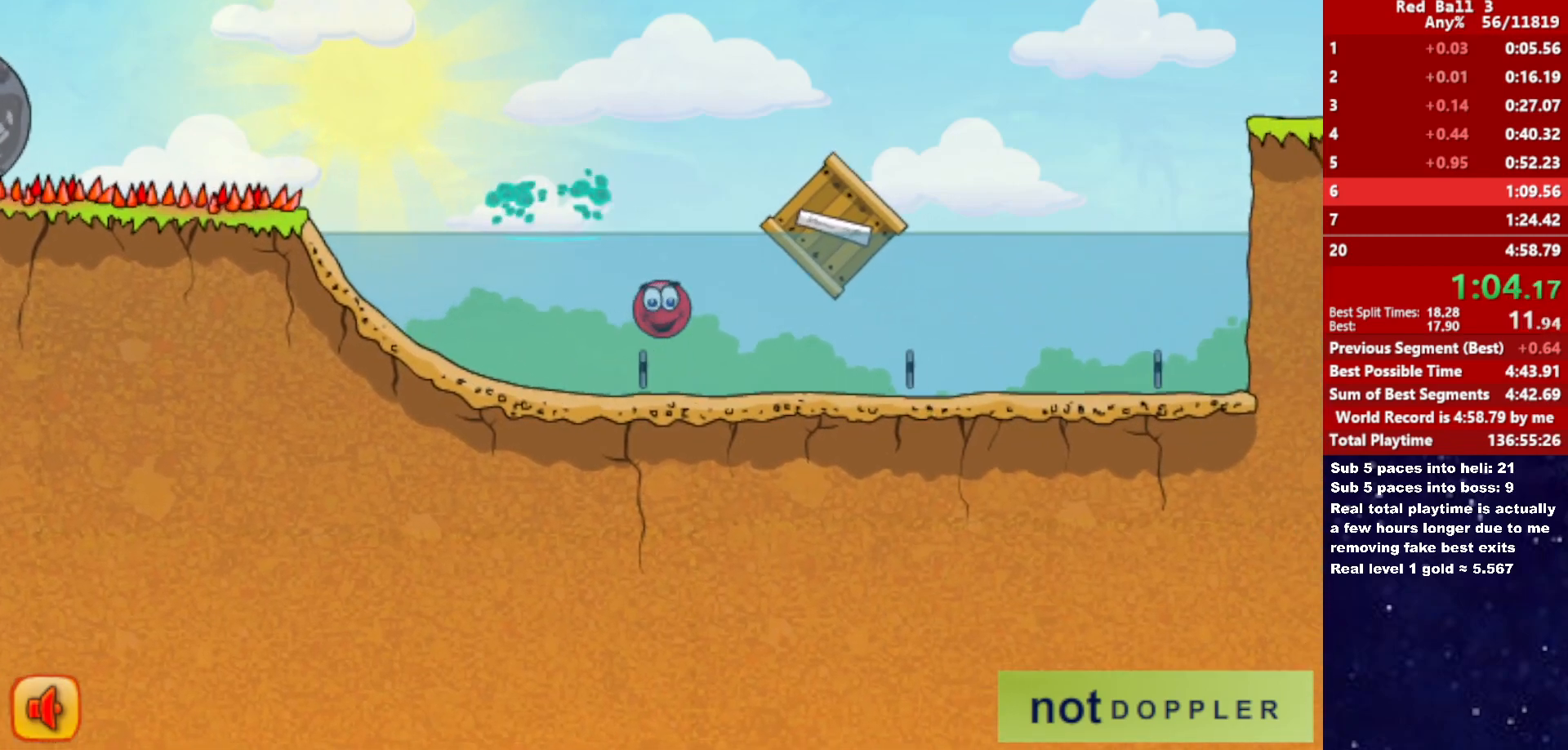
{"keys": ["right"], "events": [[166, "right", "up"], [283, "right", "down"], [466, "up", "up"]]}
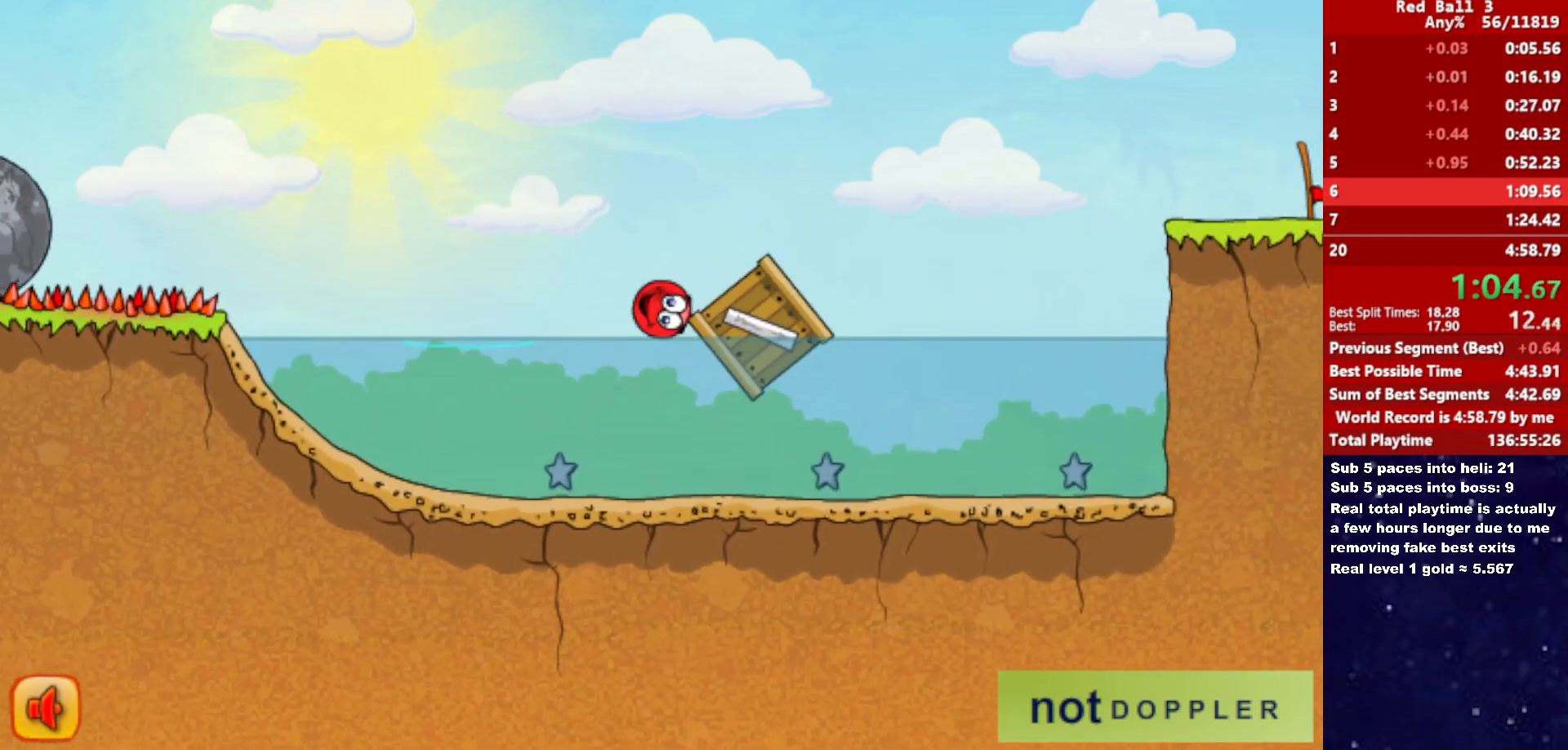
{"keys": ["right", "up"], "events": [[483, "up", "down"]]}
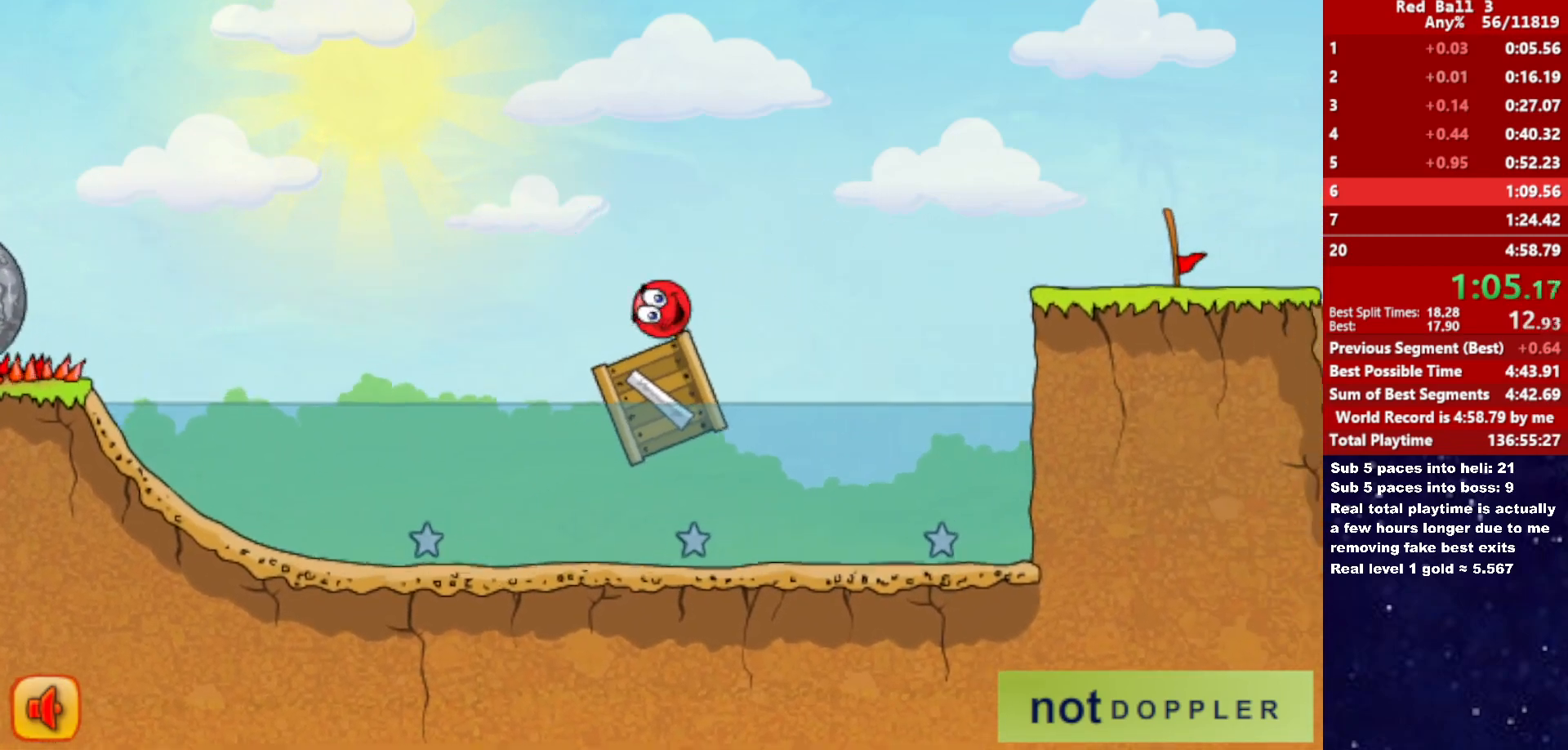
{"keys": ["right", "up"], "events": []}
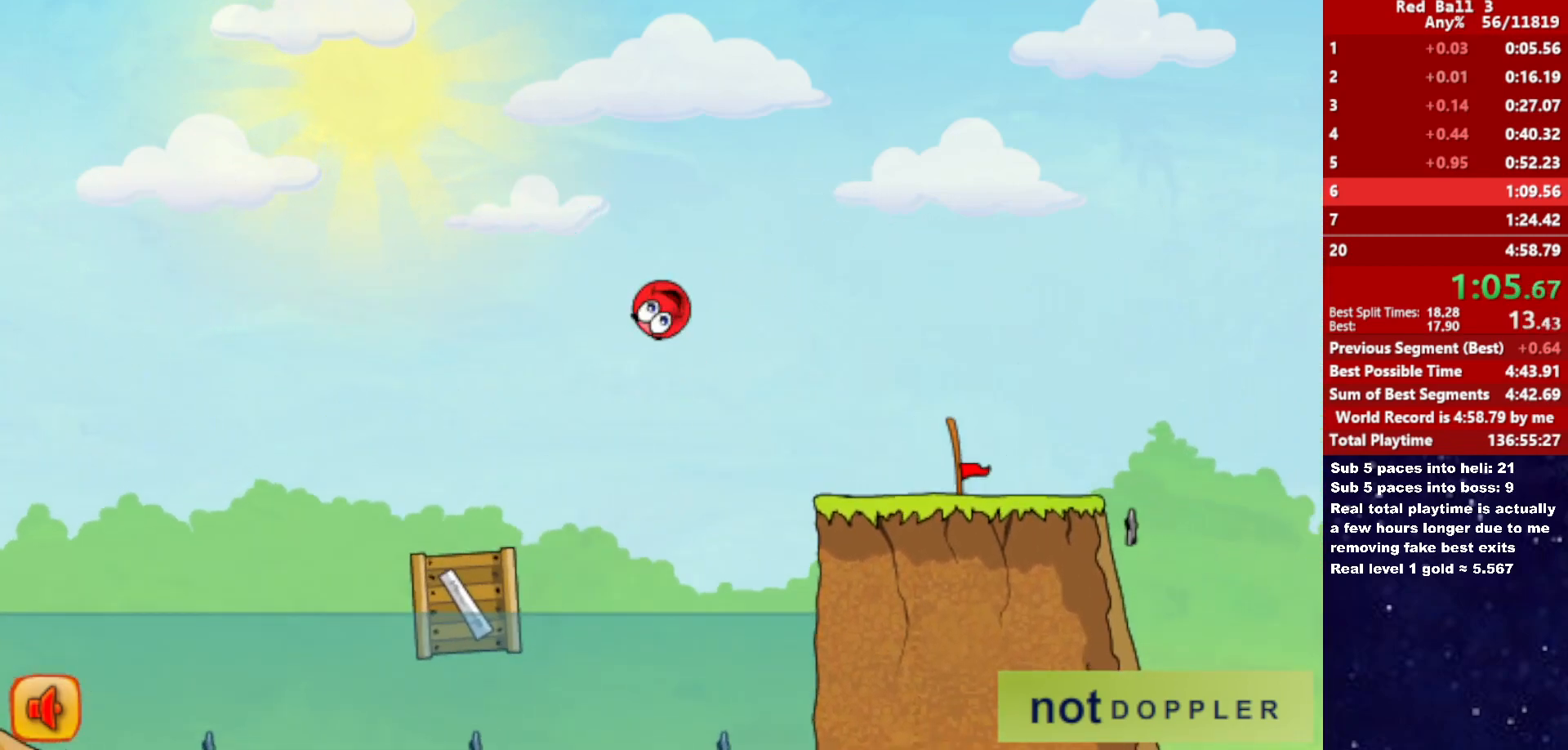
{"keys": ["right"], "events": [[366, "up", "up"]]}